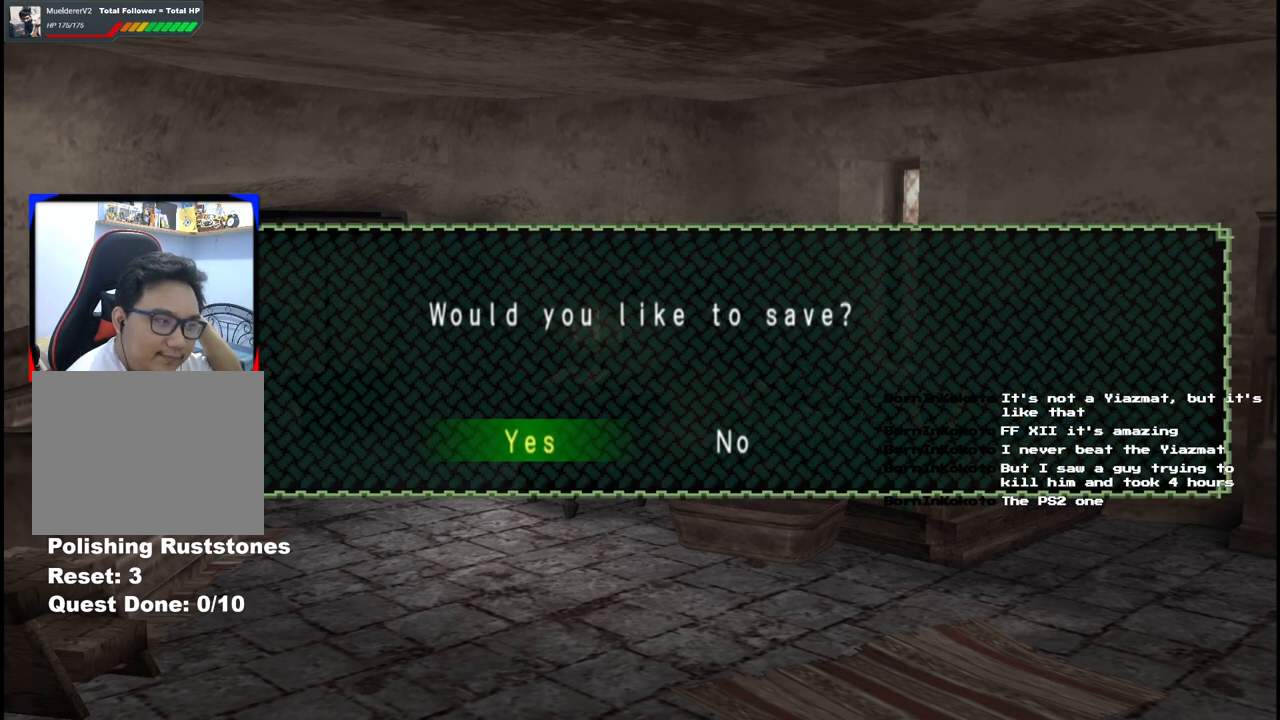
Gameplay with a controller (Xbox layout); each line is a JSON object with the inputs held at the frame after it (dt_ms = milliseconds from this image to that frame). "events" lists button and stick changes between this image and that frame as [ms after this image, input, new state], when the widget could be followed in between. Not read: L2 L3 R2 R3 Y.
{"dt_ms": 500, "buttons": ["A"], "left_stick": "center", "right_stick": "center", "events": [[117, "A", "down"], [250, "A", "up"], [300, "A", "down"], [417, "A", "up"], [500, "A", "down"]]}
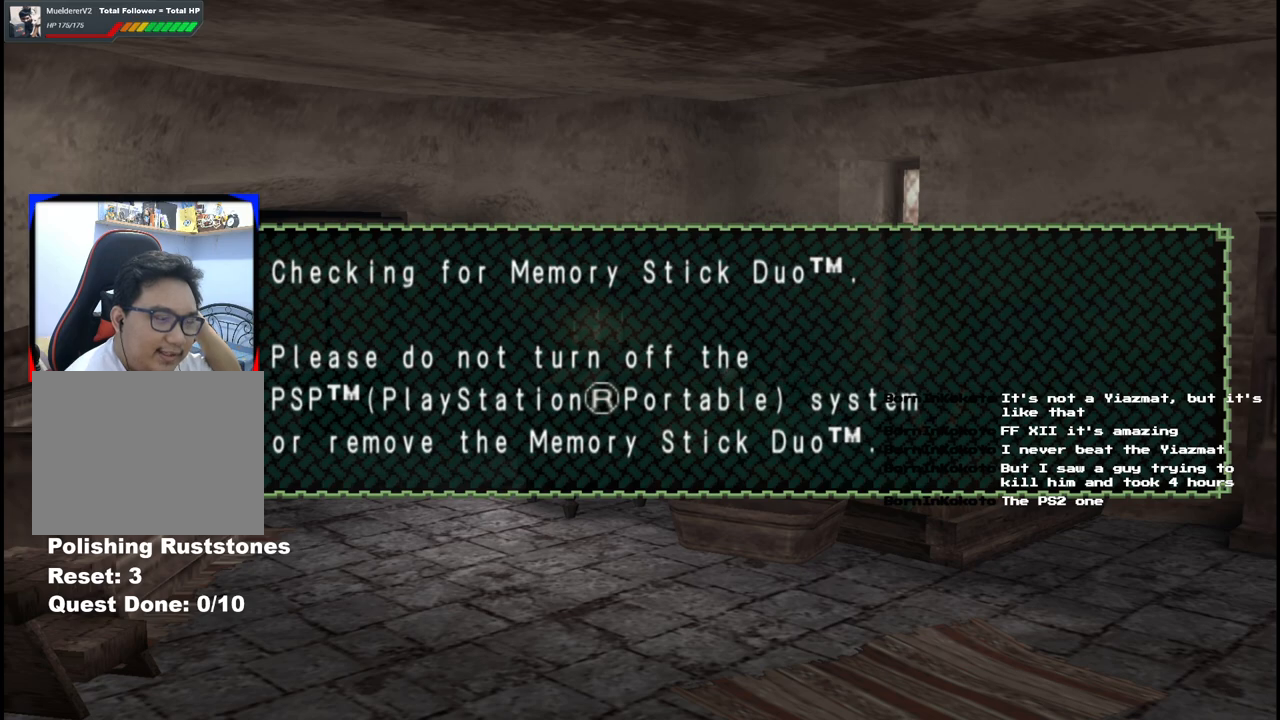
{"dt_ms": 500, "buttons": ["A"], "left_stick": "center", "right_stick": "center", "events": [[117, "A", "up"], [483, "A", "down"]]}
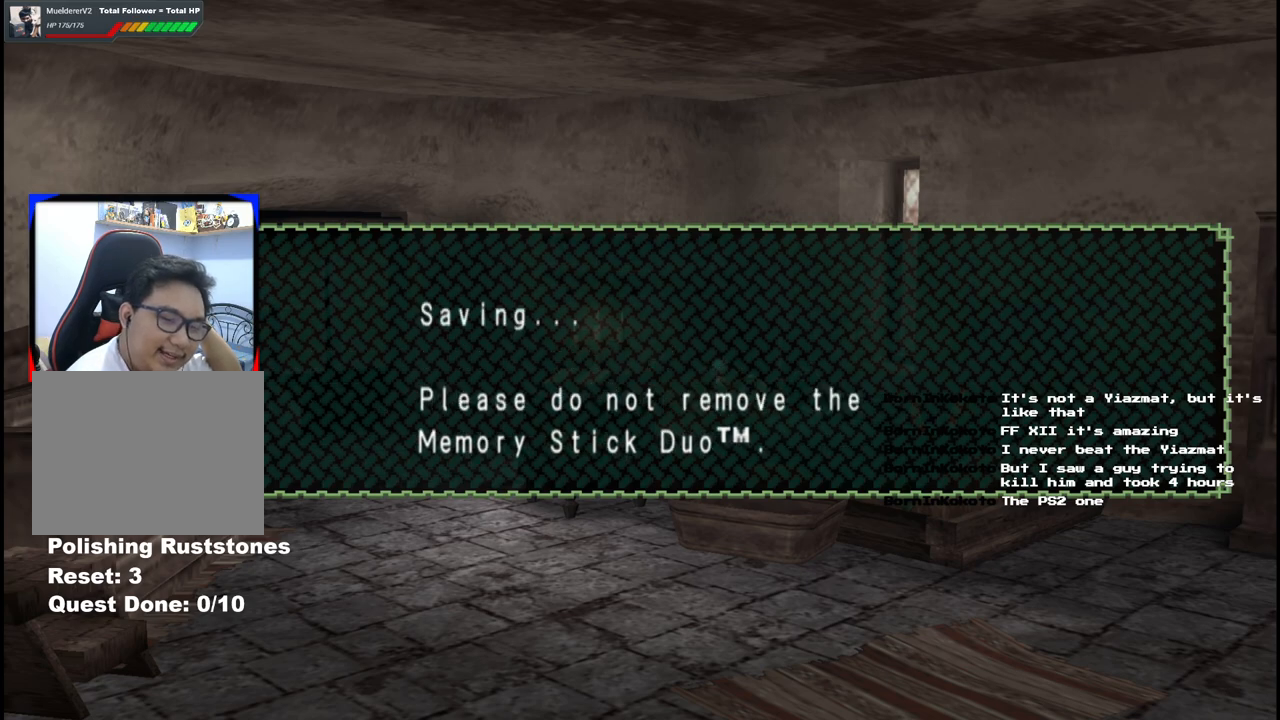
{"dt_ms": 500, "buttons": ["A"], "left_stick": "center", "right_stick": "center", "events": [[67, "A", "up"], [183, "A", "down"], [283, "A", "up"], [467, "A", "down"]]}
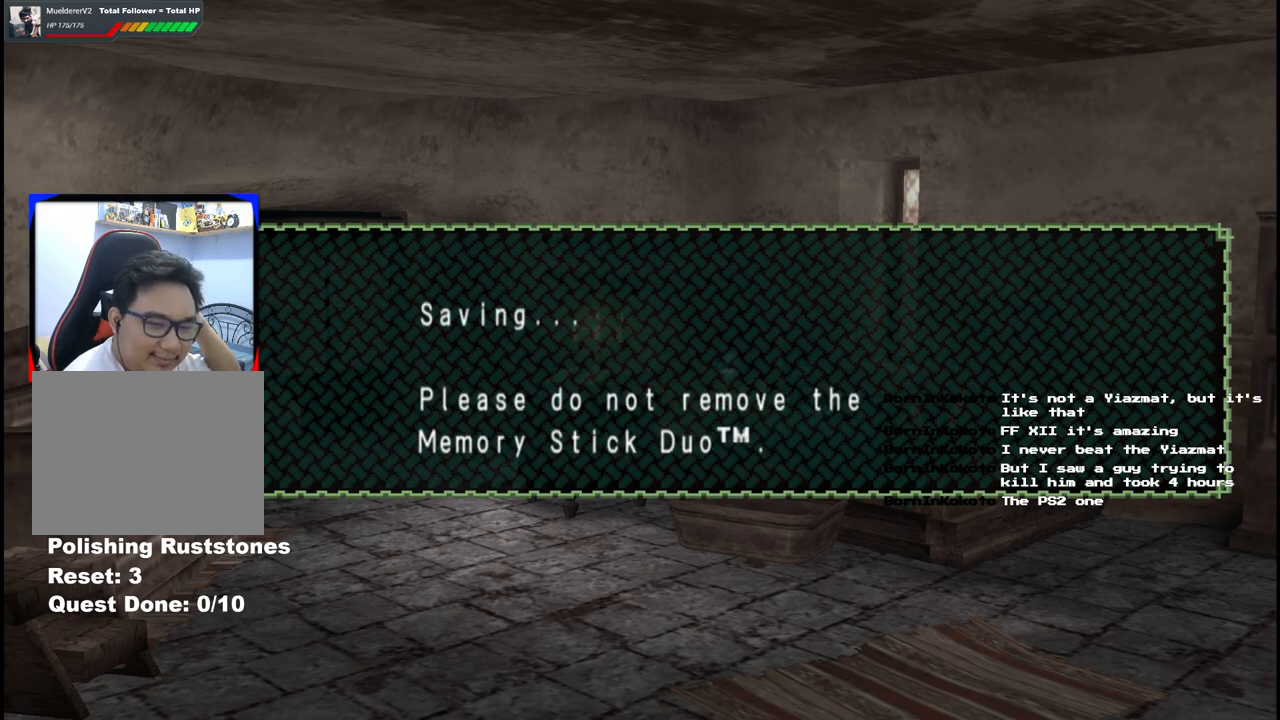
{"dt_ms": 500, "buttons": [], "left_stick": "center", "right_stick": "center", "events": [[67, "A", "up"]]}
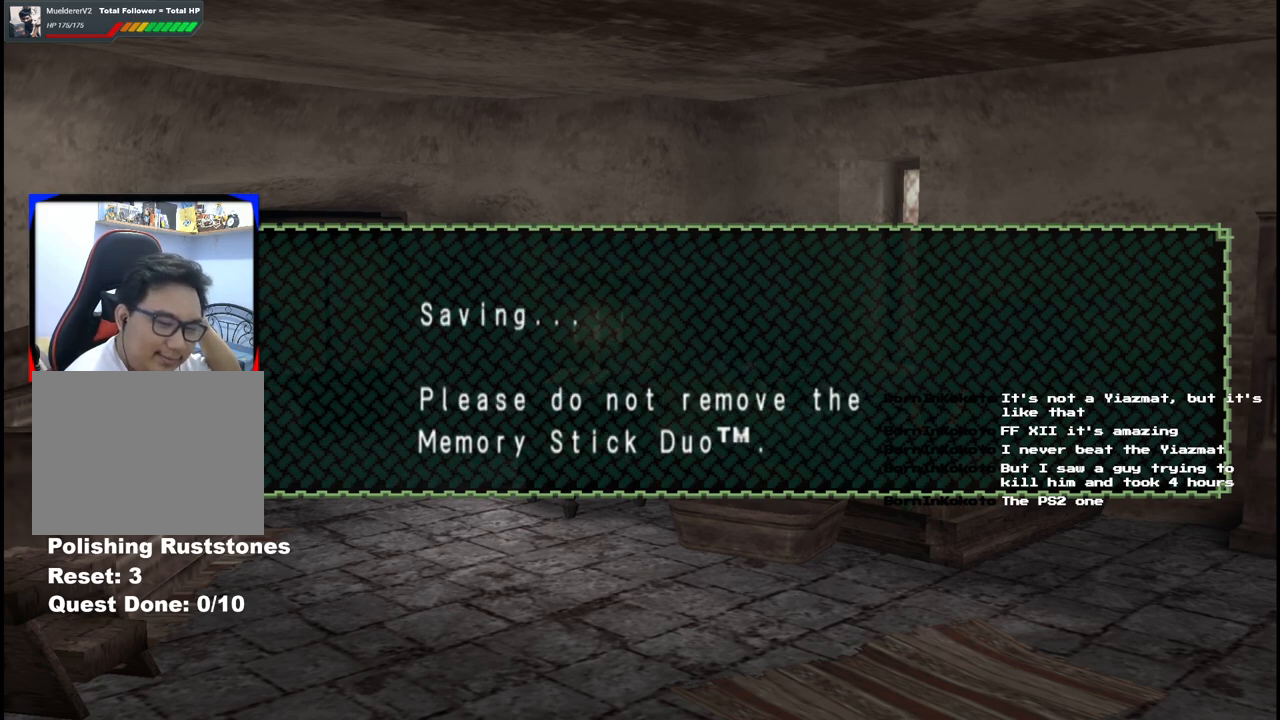
{"dt_ms": 500, "buttons": [], "left_stick": "center", "right_stick": "center", "events": []}
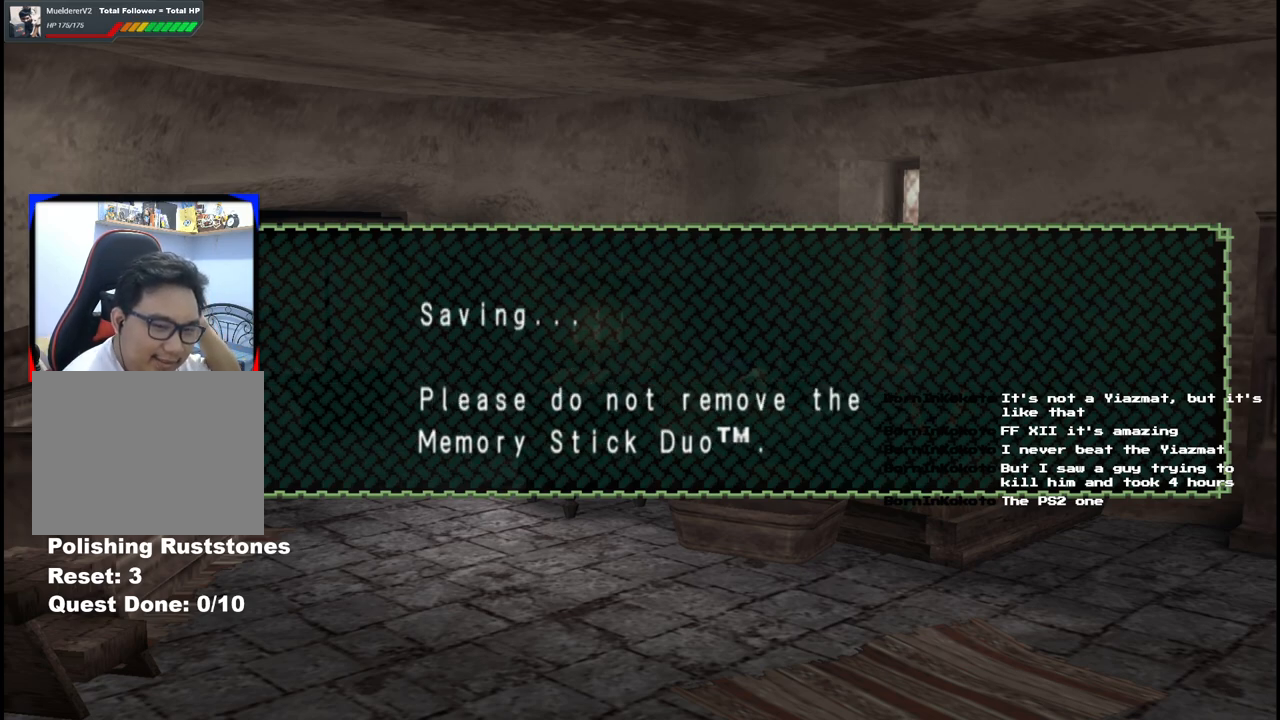
{"dt_ms": 500, "buttons": [], "left_stick": "center", "right_stick": "center", "events": []}
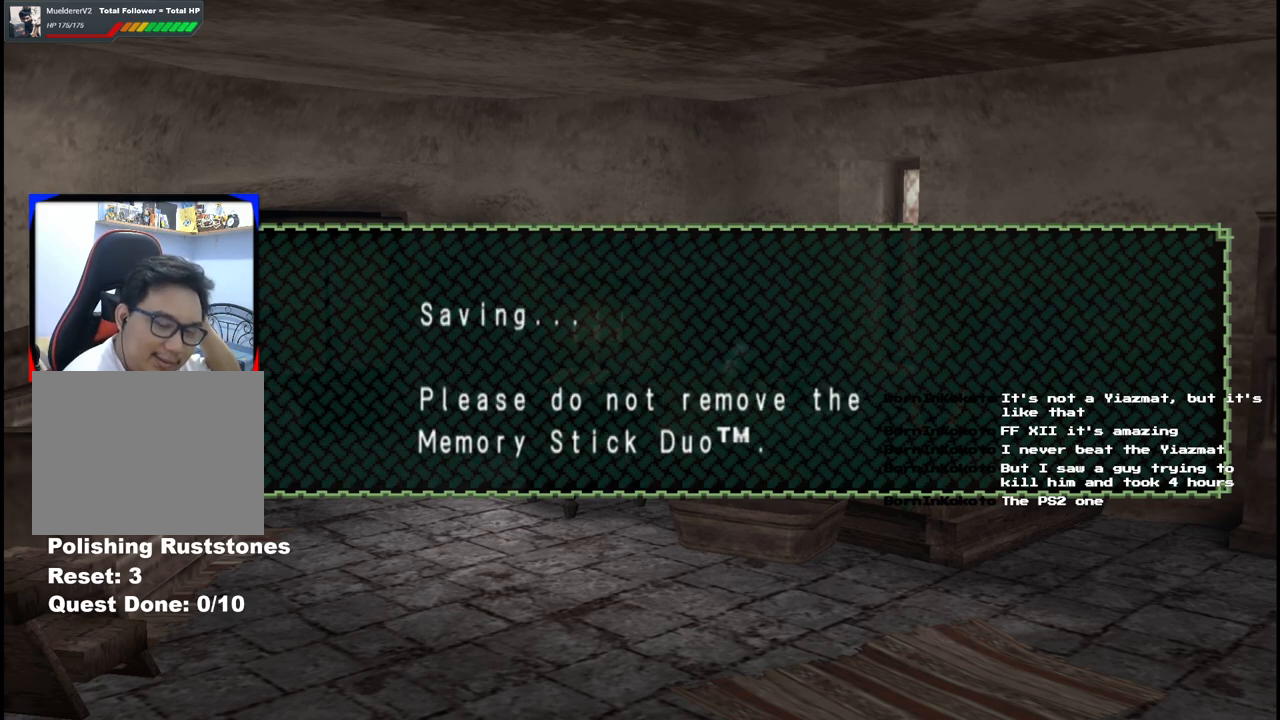
{"dt_ms": 500, "buttons": [], "left_stick": "center", "right_stick": "center", "events": []}
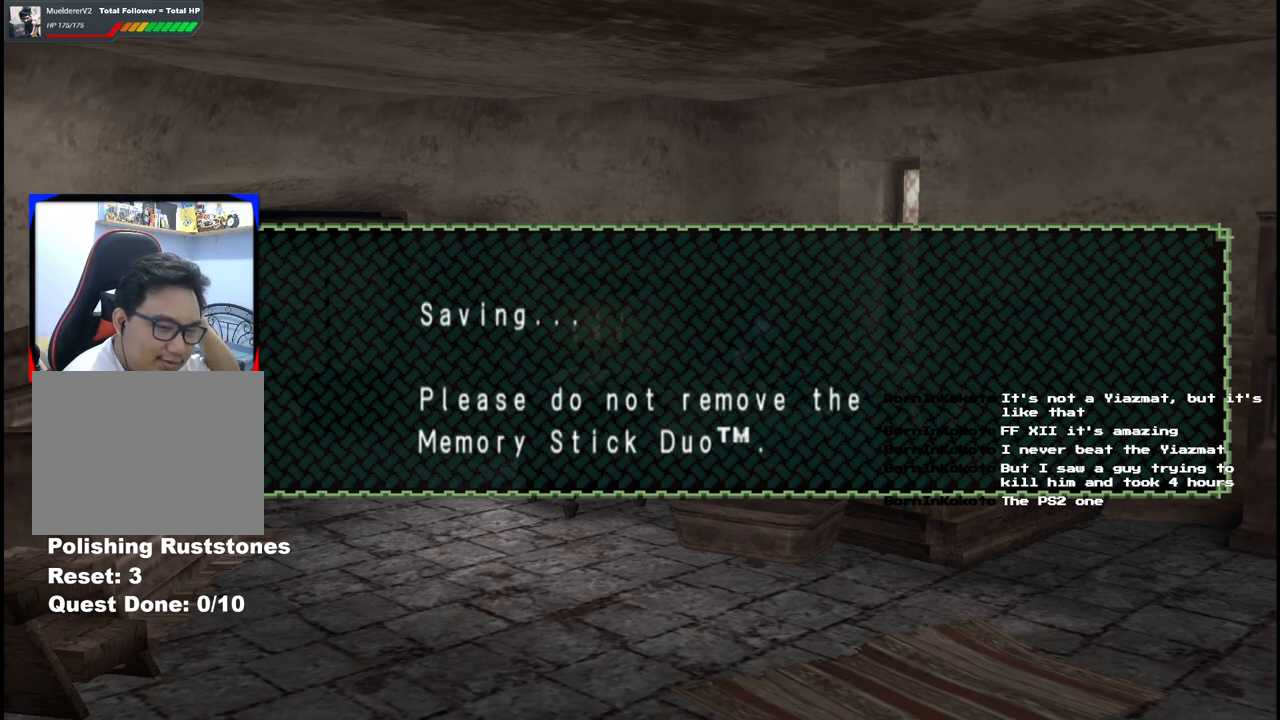
{"dt_ms": 500, "buttons": [], "left_stick": "center", "right_stick": "center", "events": []}
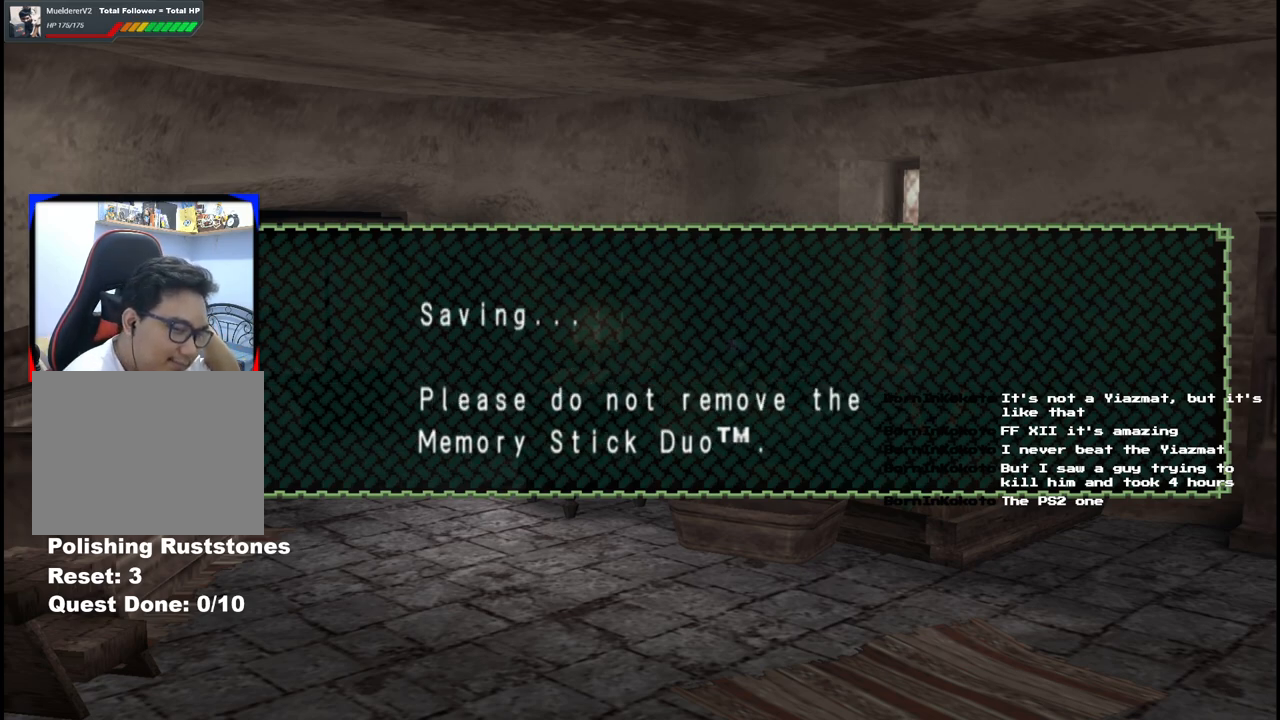
{"dt_ms": 500, "buttons": [], "left_stick": "center", "right_stick": "center", "events": []}
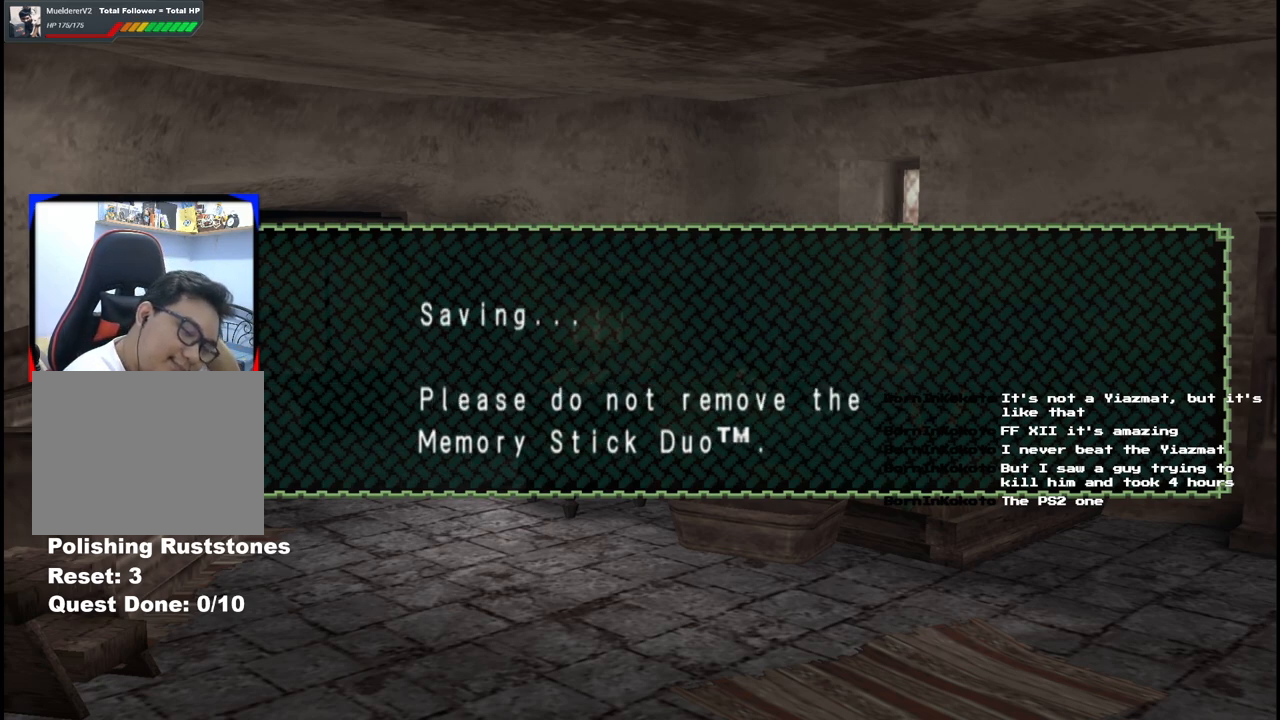
{"dt_ms": 500, "buttons": [], "left_stick": "center", "right_stick": "center", "events": []}
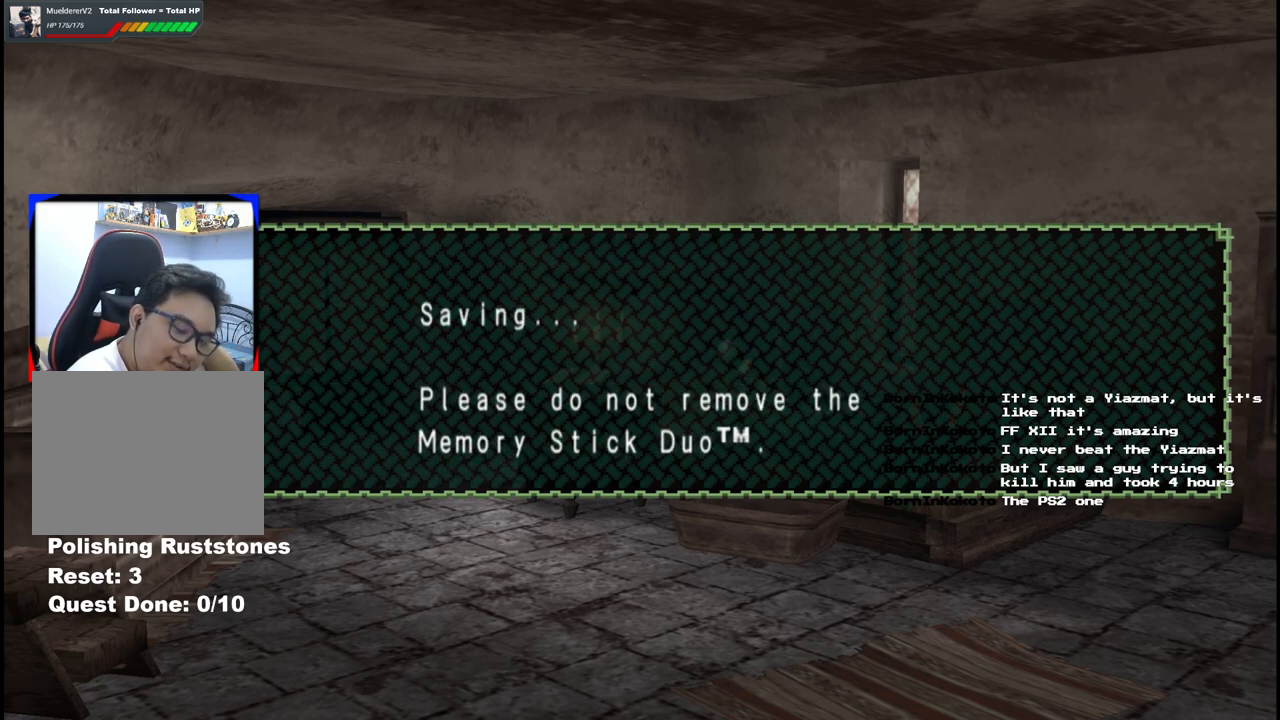
{"dt_ms": 500, "buttons": [], "left_stick": "center", "right_stick": "center", "events": []}
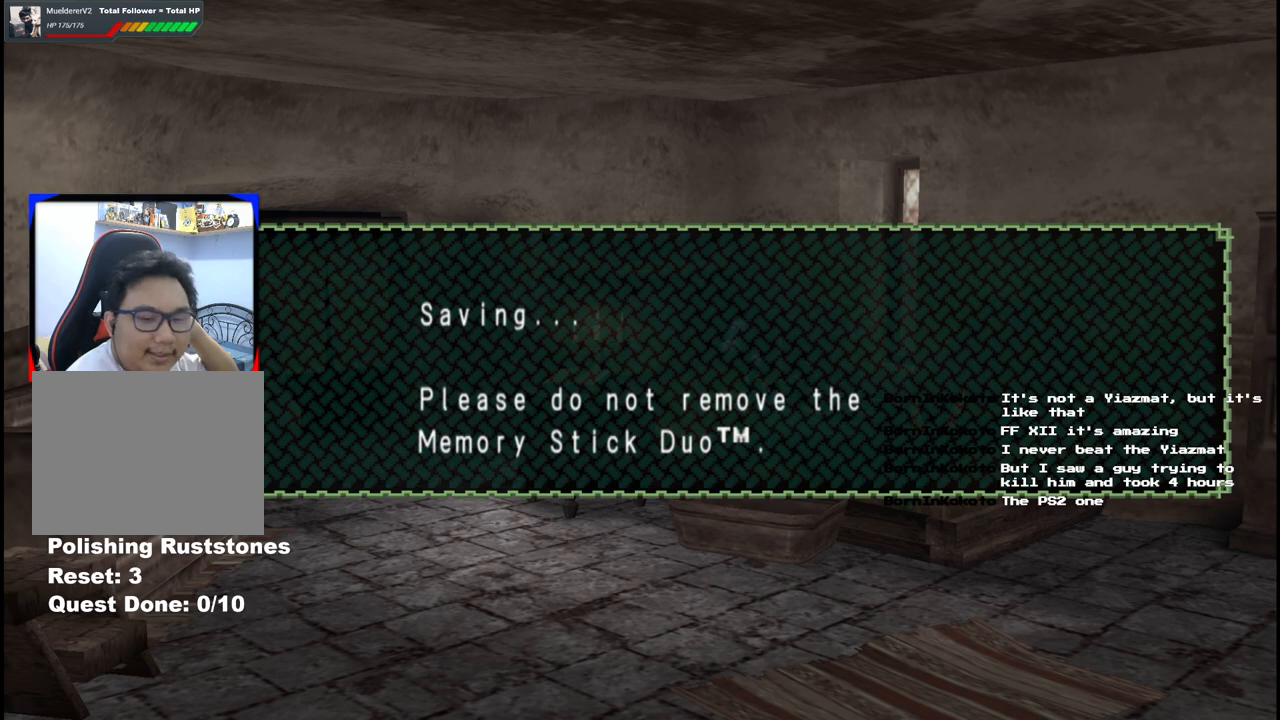
{"dt_ms": 500, "buttons": [], "left_stick": "center", "right_stick": "center", "events": []}
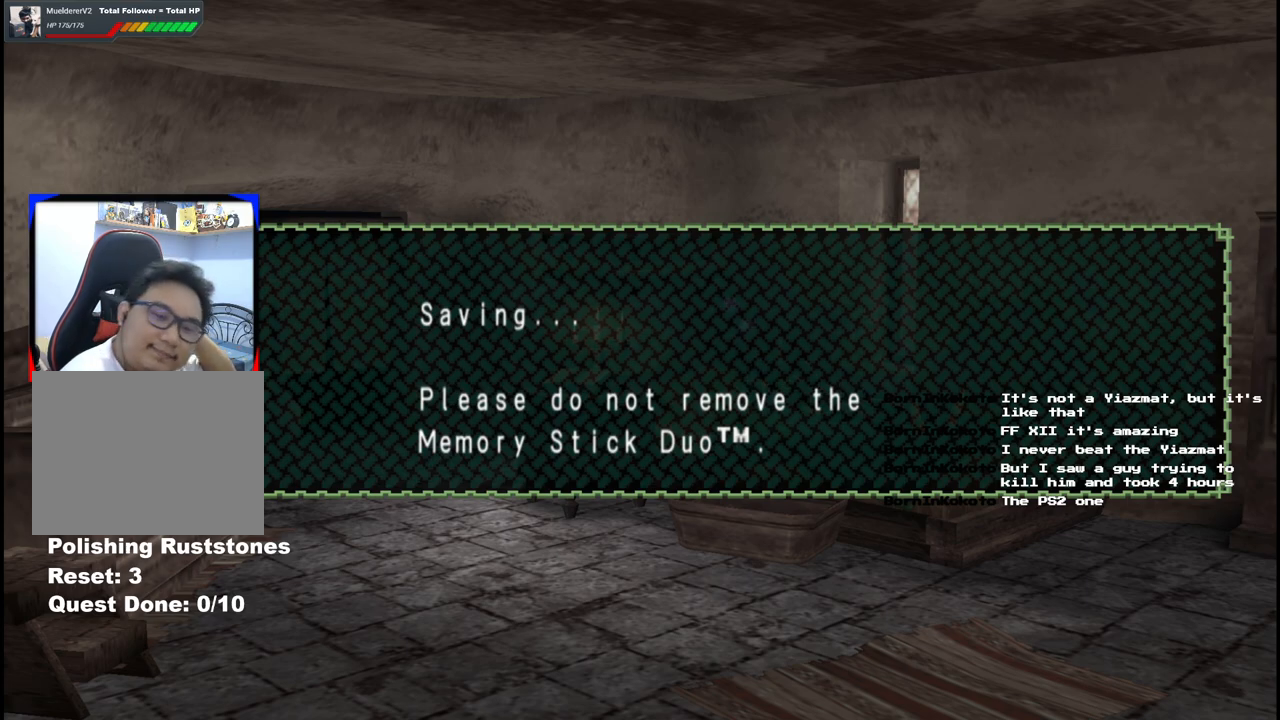
{"dt_ms": 500, "buttons": [], "left_stick": "center", "right_stick": "center", "events": []}
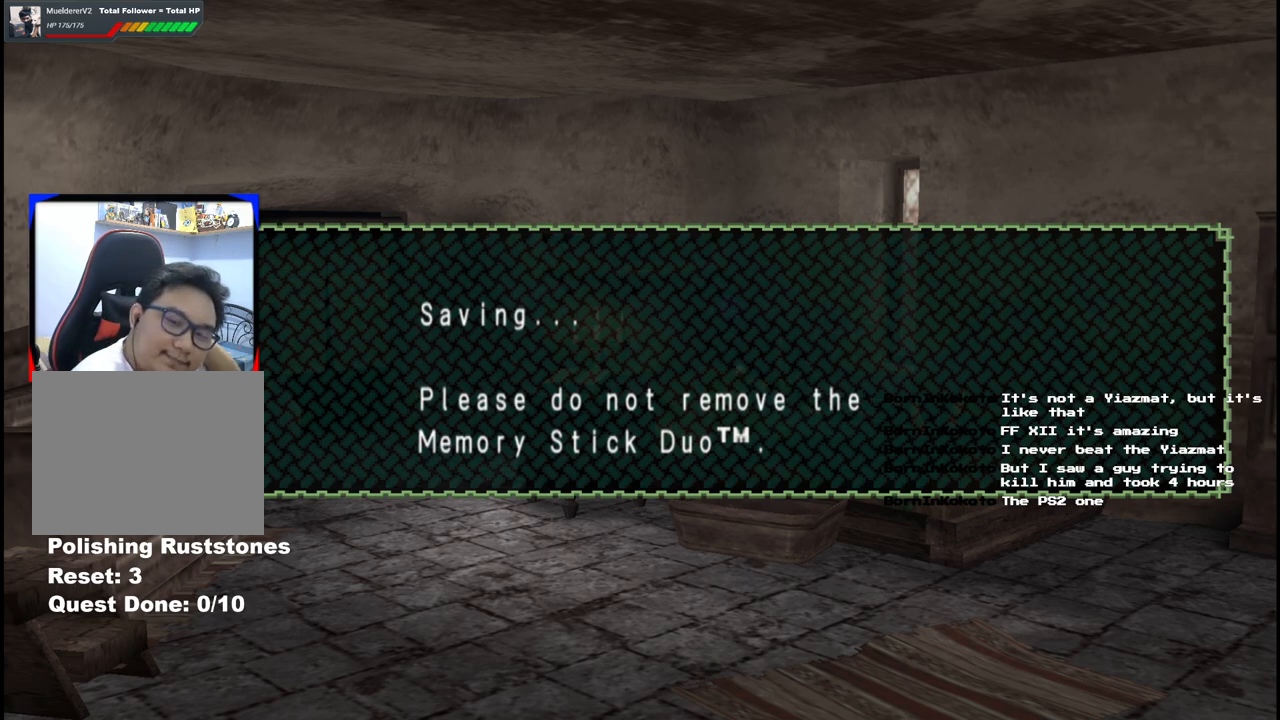
{"dt_ms": 500, "buttons": [], "left_stick": "center", "right_stick": "center", "events": []}
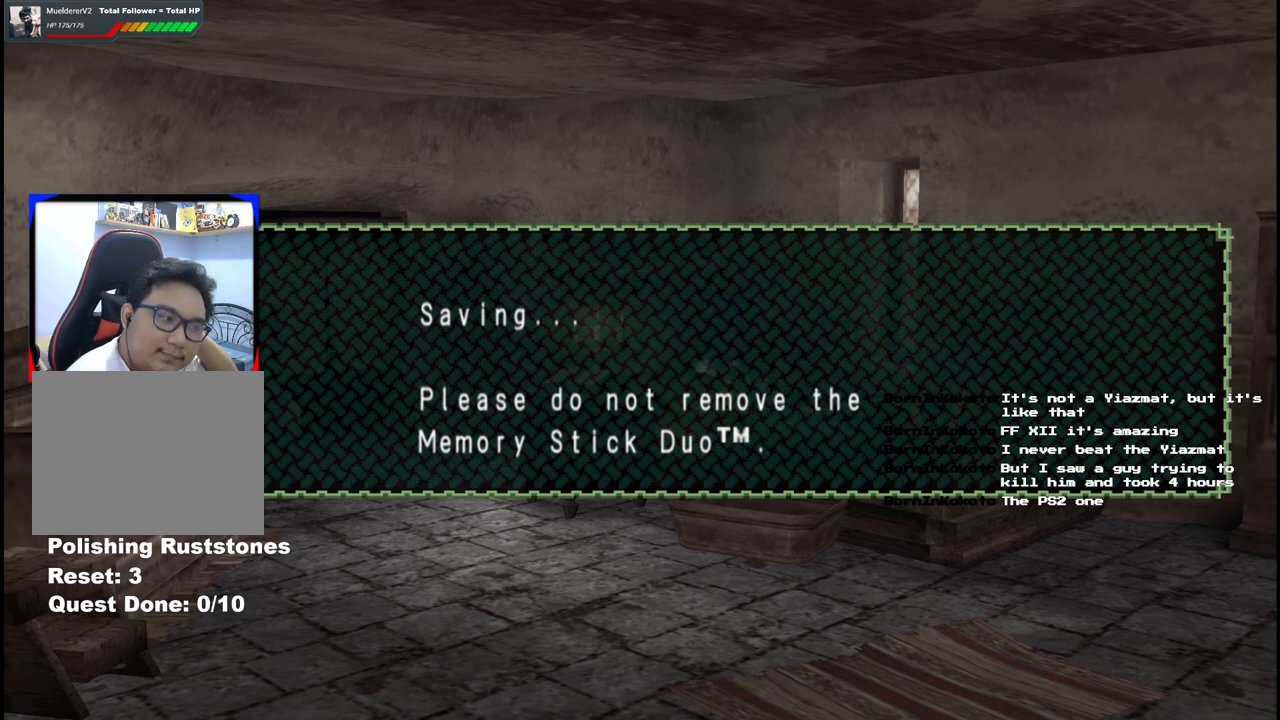
{"dt_ms": 1000, "buttons": ["A"], "left_stick": "center", "right_stick": "center", "events": [[33, "A", "down"], [133, "A", "up"], [233, "A", "down"], [333, "A", "up"], [483, "A", "down"], [600, "A", "up"], [950, "A", "down"]]}
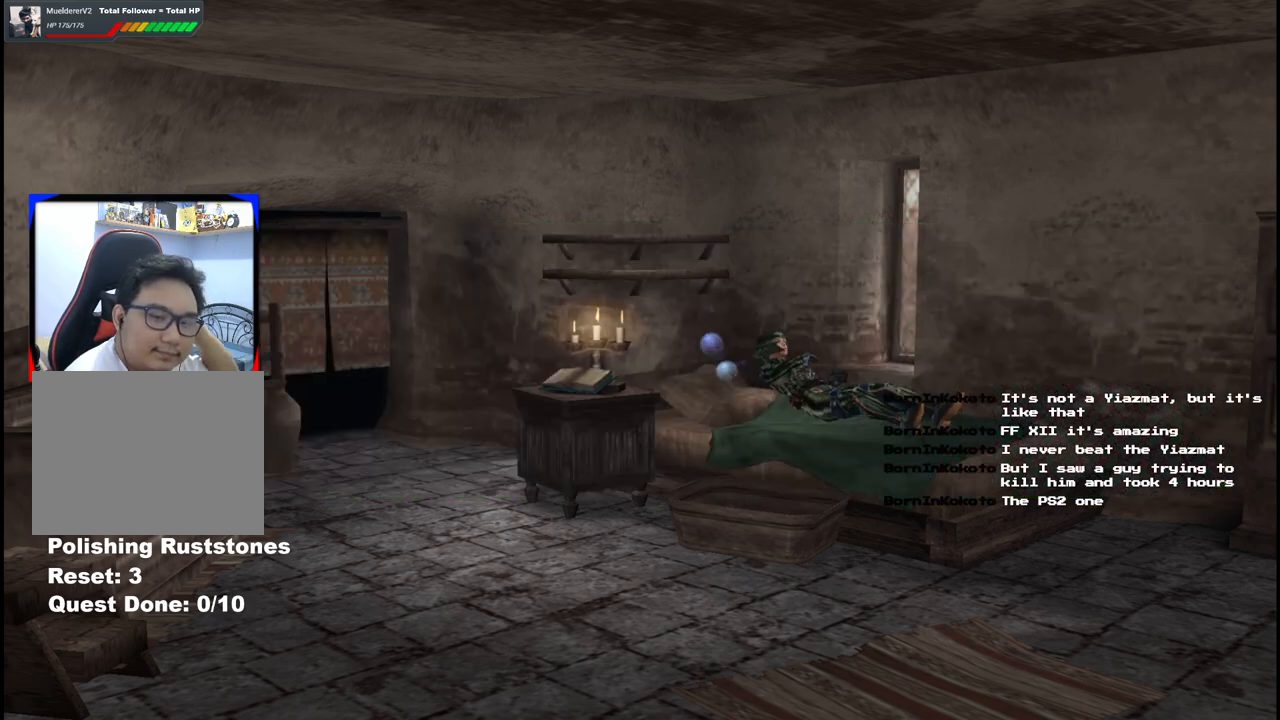
{"dt_ms": 500, "buttons": [], "left_stick": "center", "right_stick": "center", "events": [[33, "A", "up"]]}